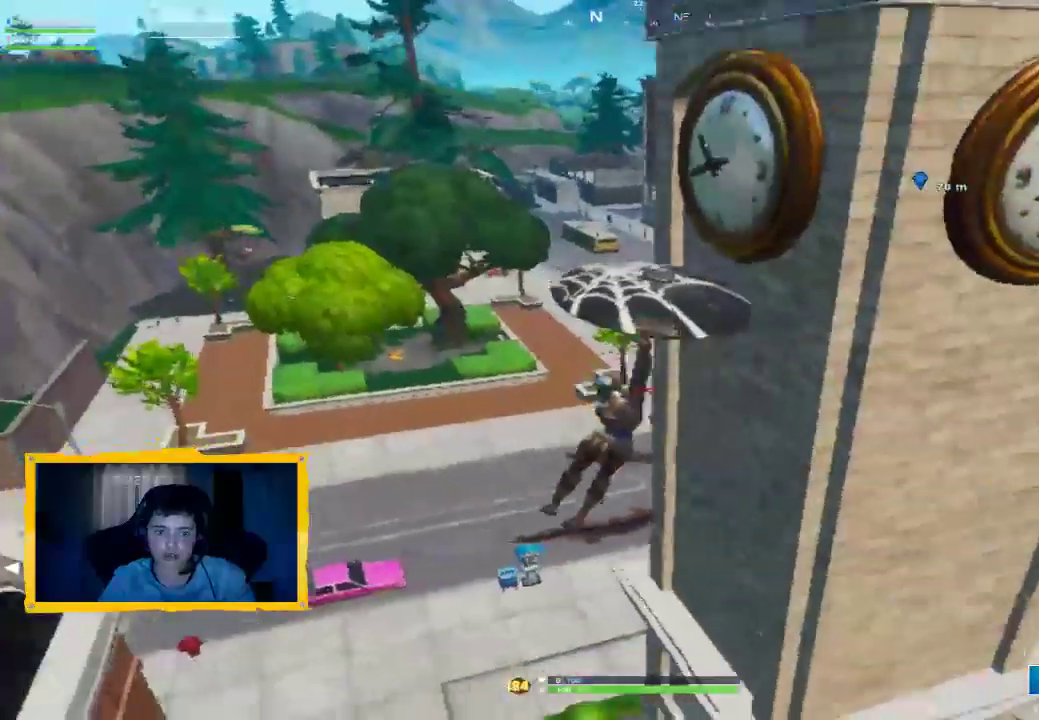
Gameplay with a controller (PlayStation layout); each line is a JSON object with the inputs held at the frame after it (dt_ms = milliseconds from this image to that frame). "events" lists button and stick changes between this image and that frame as [ms after this image, input, new state], when the widget could be followed in between.
{"dt_ms": 500, "buttons": [], "left_stick": "down-right", "right_stick": "center", "events": [[67, "left_stick", "down-right"], [67, "right_stick", "right"], [500, "right_stick", "center"]]}
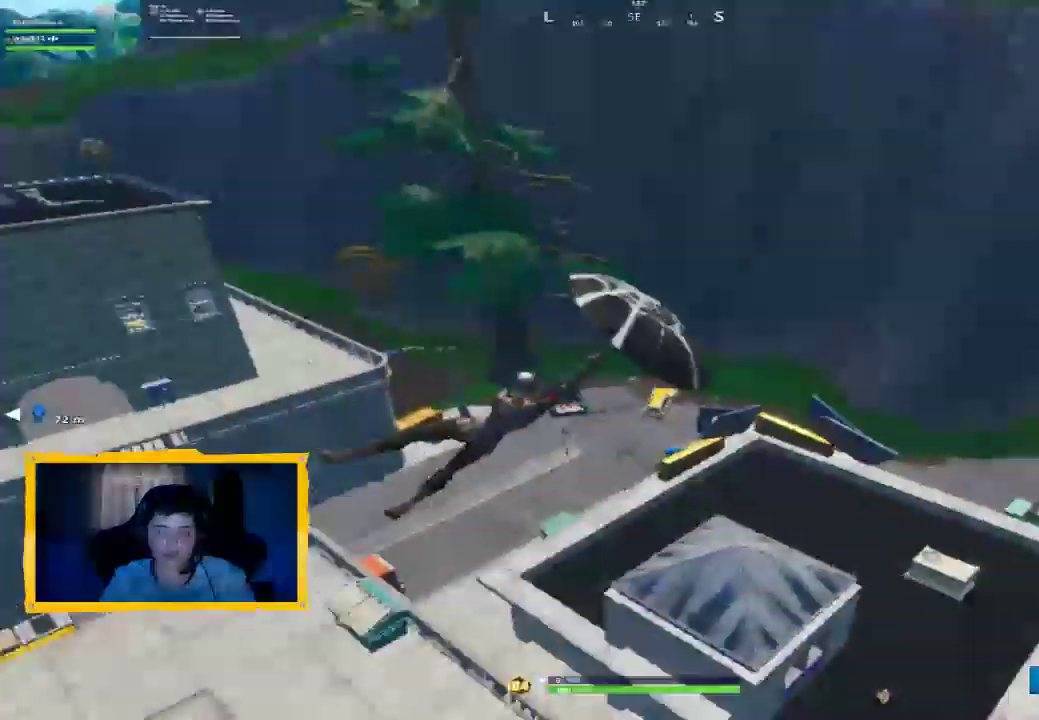
{"dt_ms": 500, "buttons": [], "left_stick": "right", "right_stick": "up-left", "events": [[133, "left_stick", "right"], [300, "right_stick", "down-left"], [467, "right_stick", "up-left"]]}
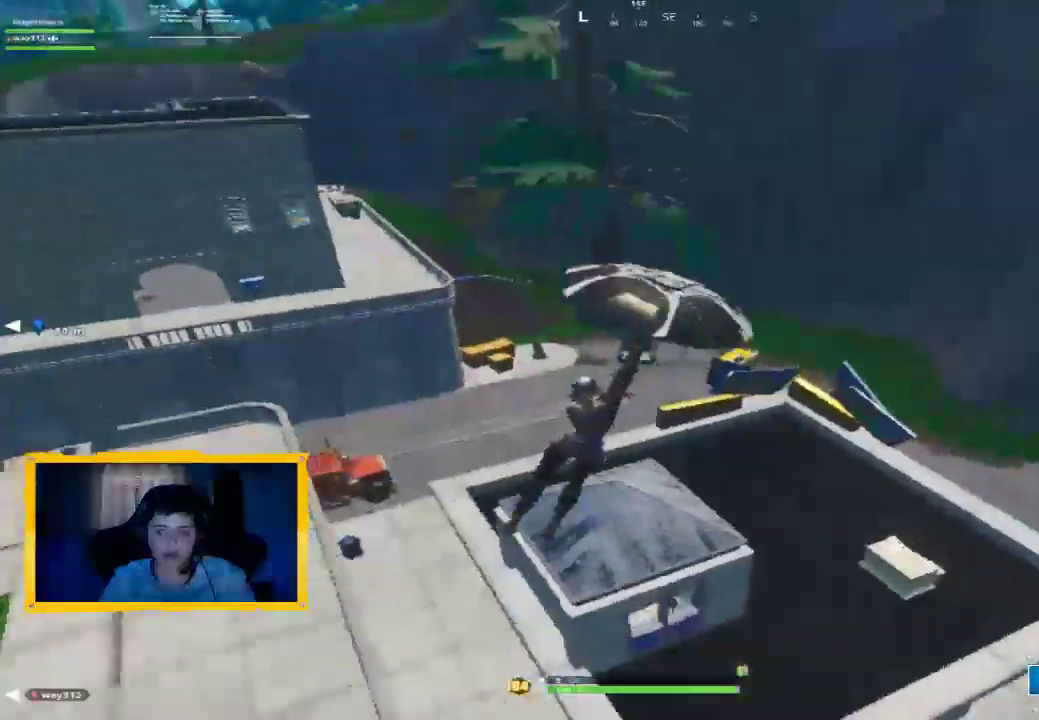
{"dt_ms": 500, "buttons": [], "left_stick": "up-left", "right_stick": "center", "events": [[300, "left_stick", "down"], [367, "left_stick", "left"], [367, "right_stick", "center"], [467, "left_stick", "up-left"]]}
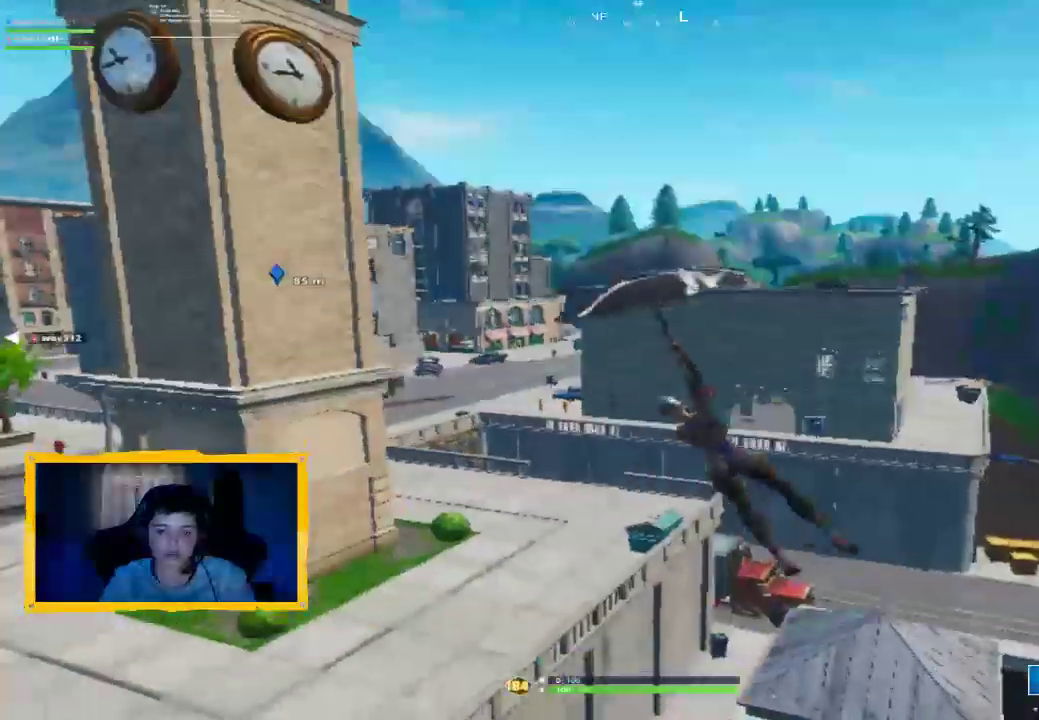
{"dt_ms": 1000, "buttons": [], "left_stick": "center", "right_stick": "center", "events": [[467, "left_stick", "up"], [600, "left_stick", "up-right"], [633, "right_stick", "left"], [767, "right_stick", "center"], [800, "left_stick", "down-right"], [933, "left_stick", "center"]]}
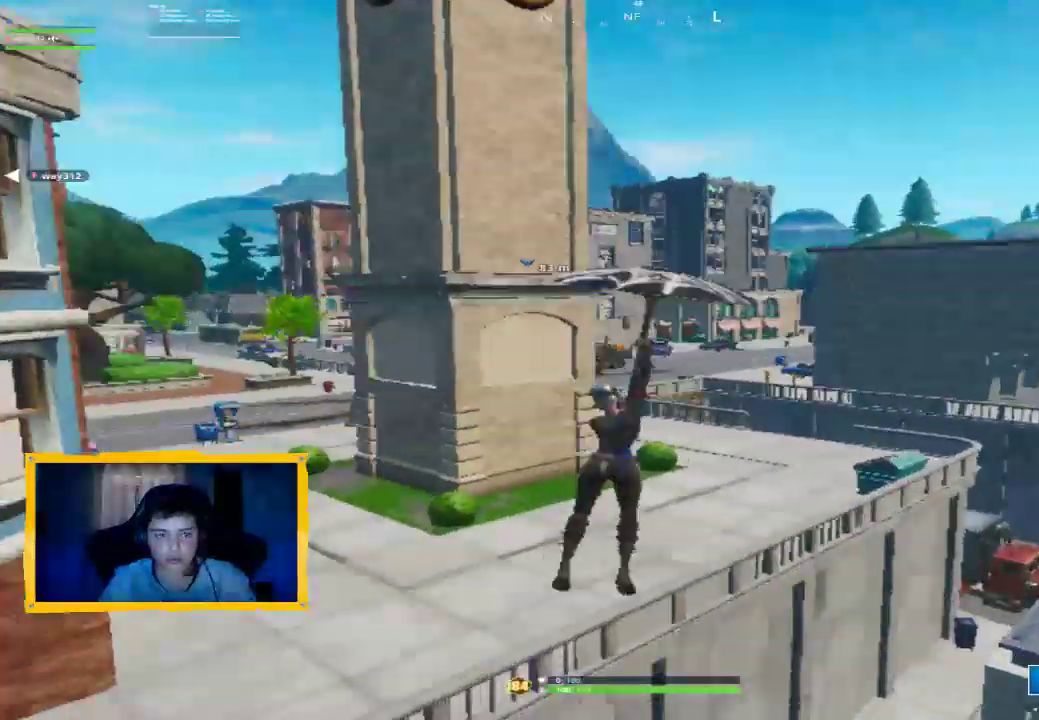
{"dt_ms": 500, "buttons": [], "left_stick": "up-left", "right_stick": "center", "events": [[133, "right_stick", "down-right"], [200, "left_stick", "left"], [367, "left_stick", "up-left"], [433, "right_stick", "center"]]}